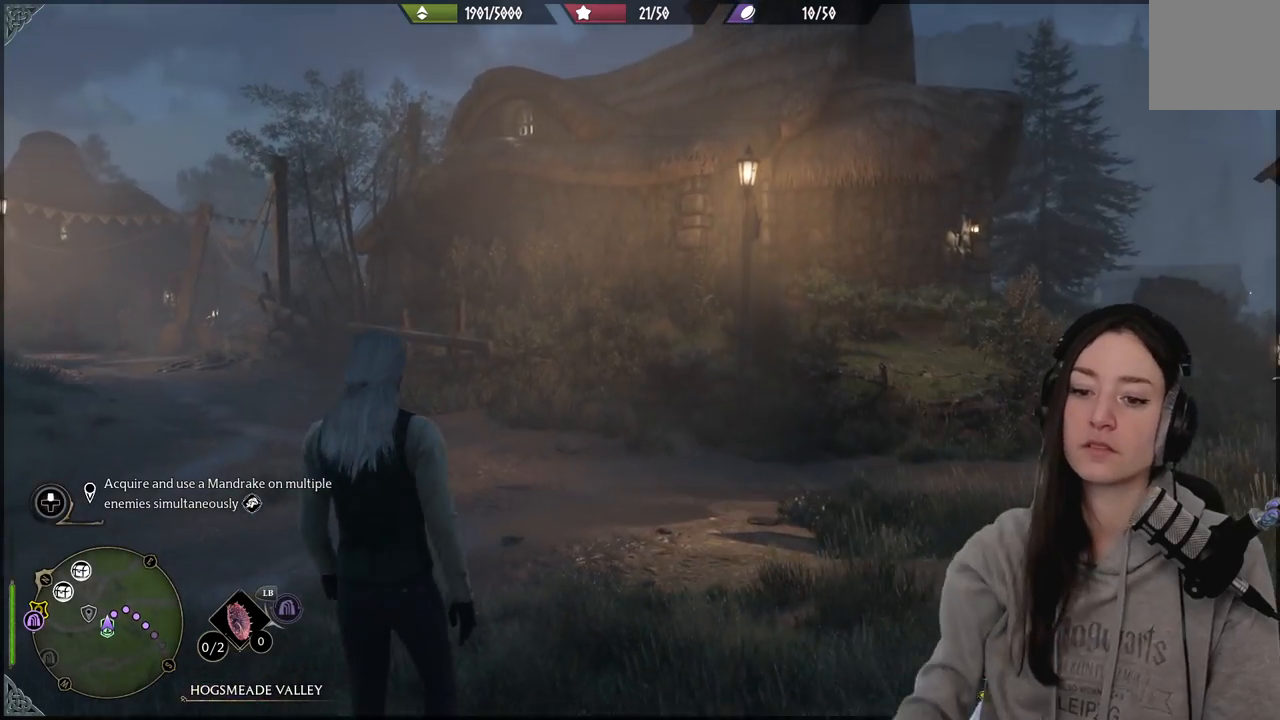
Gameplay with a controller (Xbox layout); each line is a JSON object with the inputs held at the frame after it. "events" lists button and stick changes between this image and that frame as [ms after this image, input, new state], when the widget could be followed in between.
{"buttons": [], "left_stick": "center", "right_stick": "left", "events": [[383, "right_stick", "left"]]}
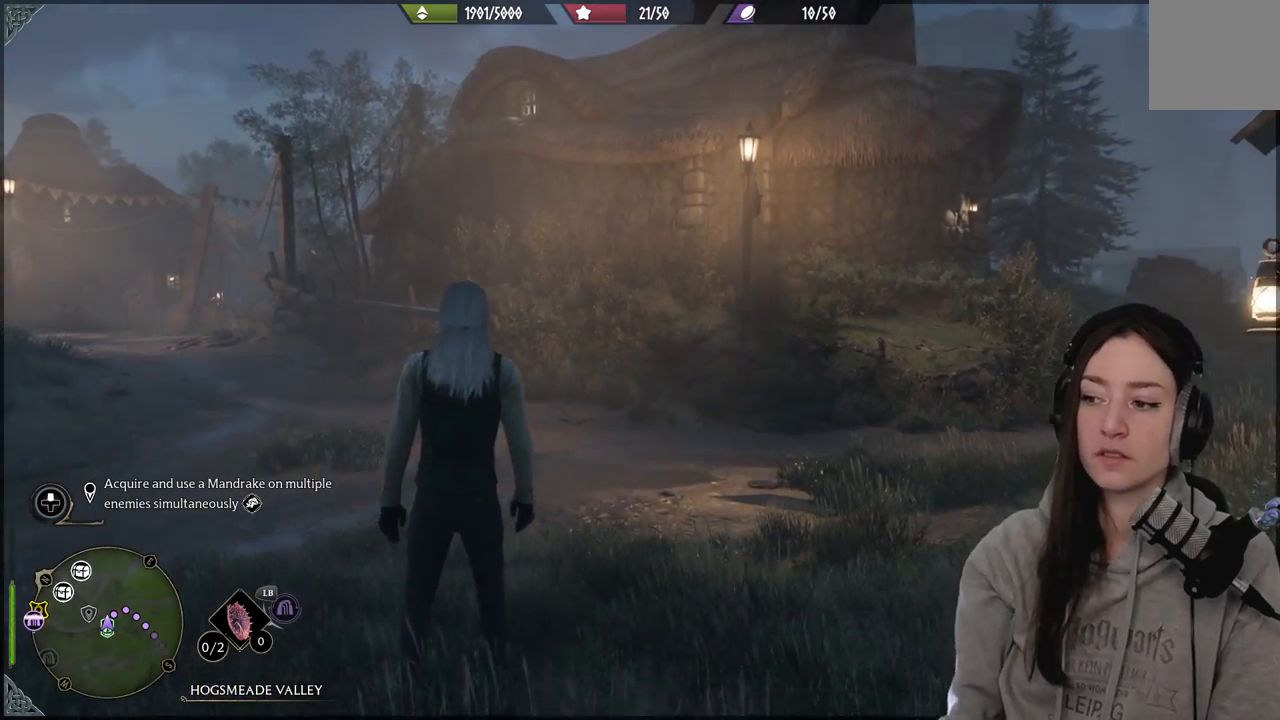
{"buttons": [], "left_stick": "center", "right_stick": "left", "events": []}
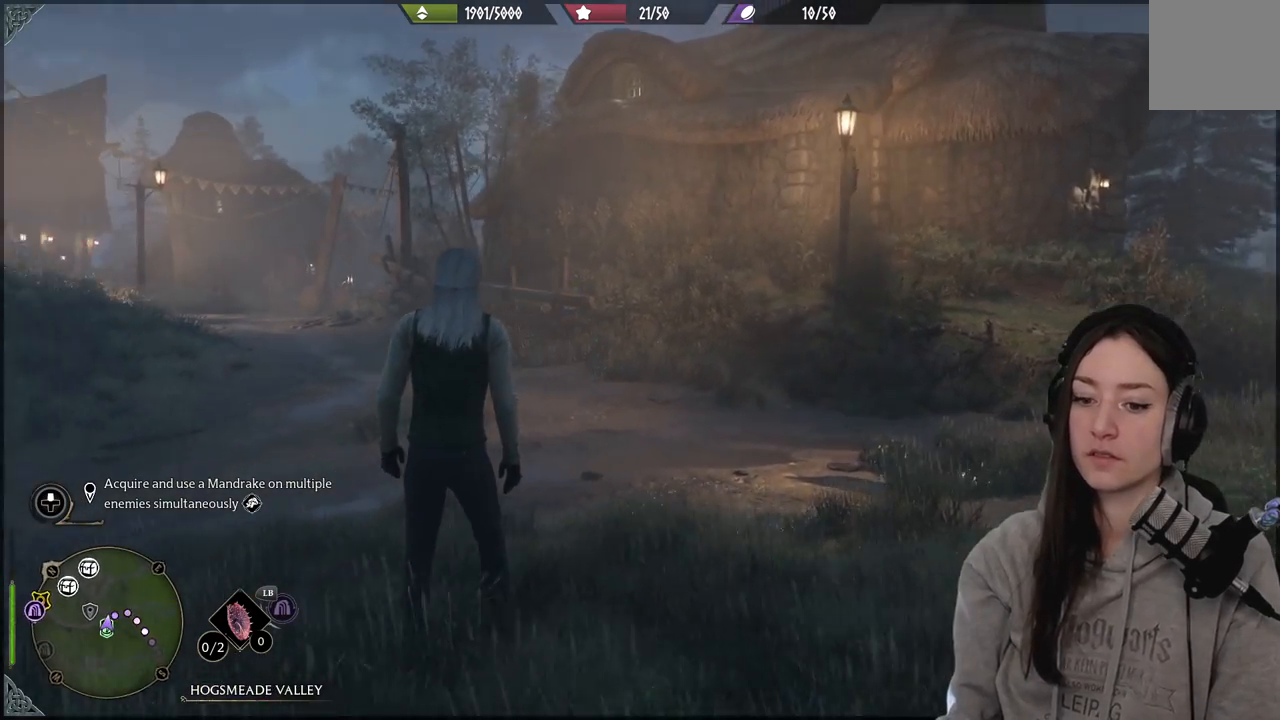
{"buttons": [], "left_stick": "center", "right_stick": "left", "events": []}
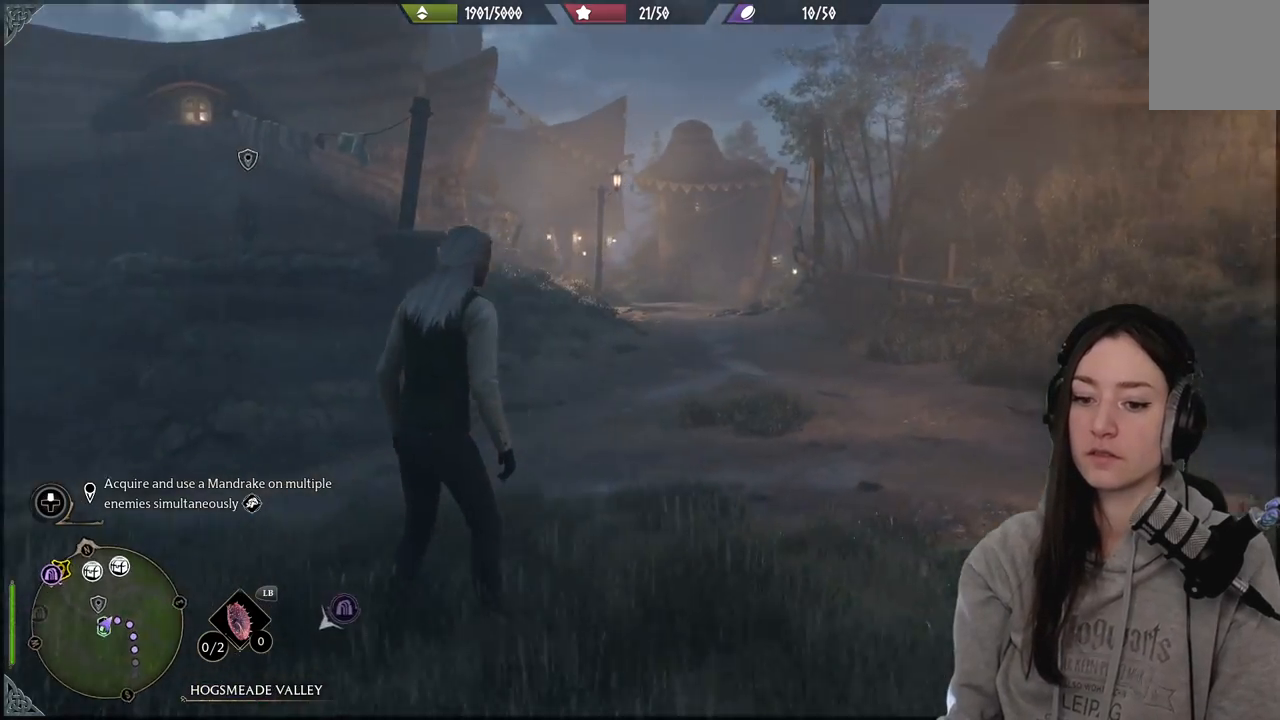
{"buttons": [], "left_stick": "center", "right_stick": "center", "events": [[17, "right_stick", "center"]]}
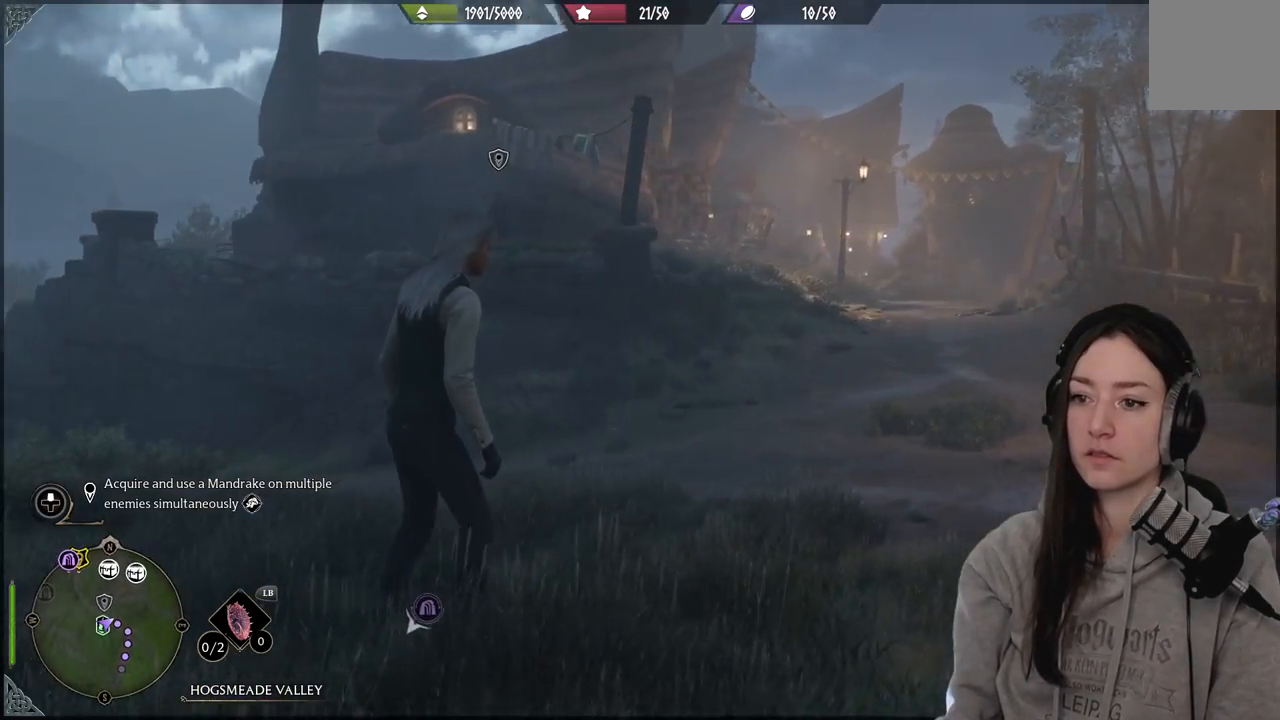
{"buttons": [], "left_stick": "center", "right_stick": "left", "events": [[200, "right_stick", "left"]]}
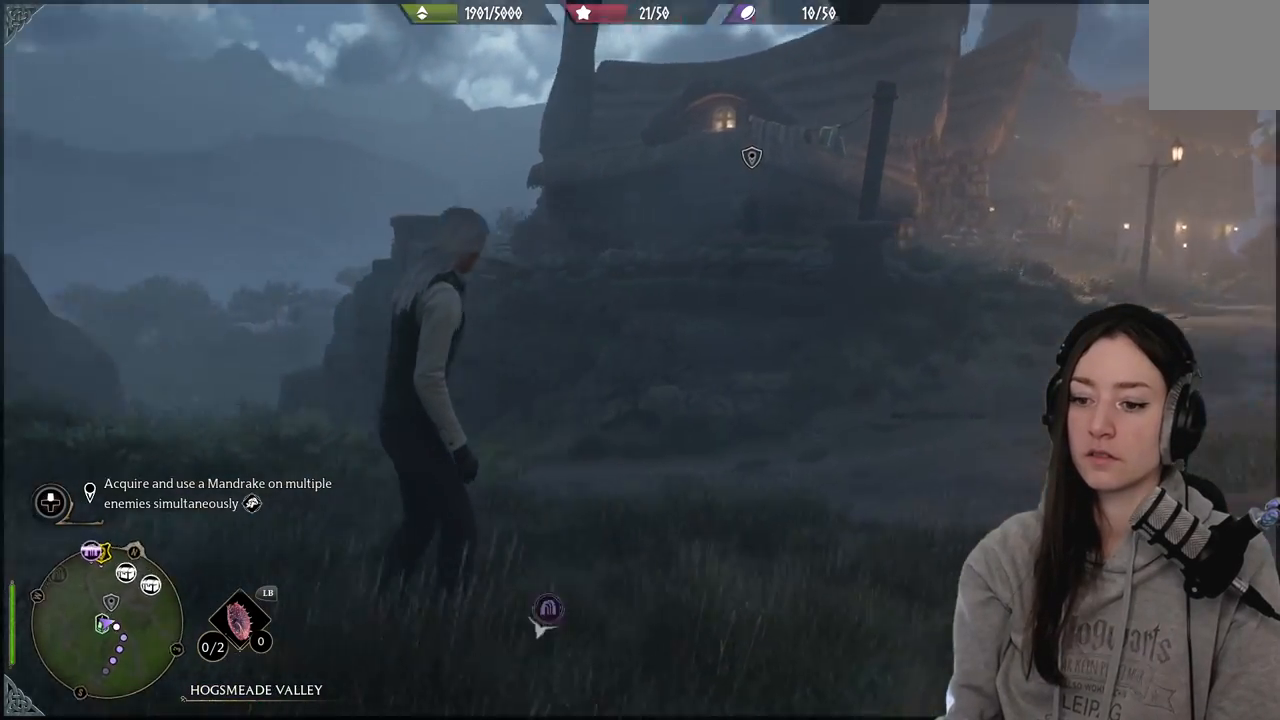
{"buttons": [], "left_stick": "center", "right_stick": "left", "events": []}
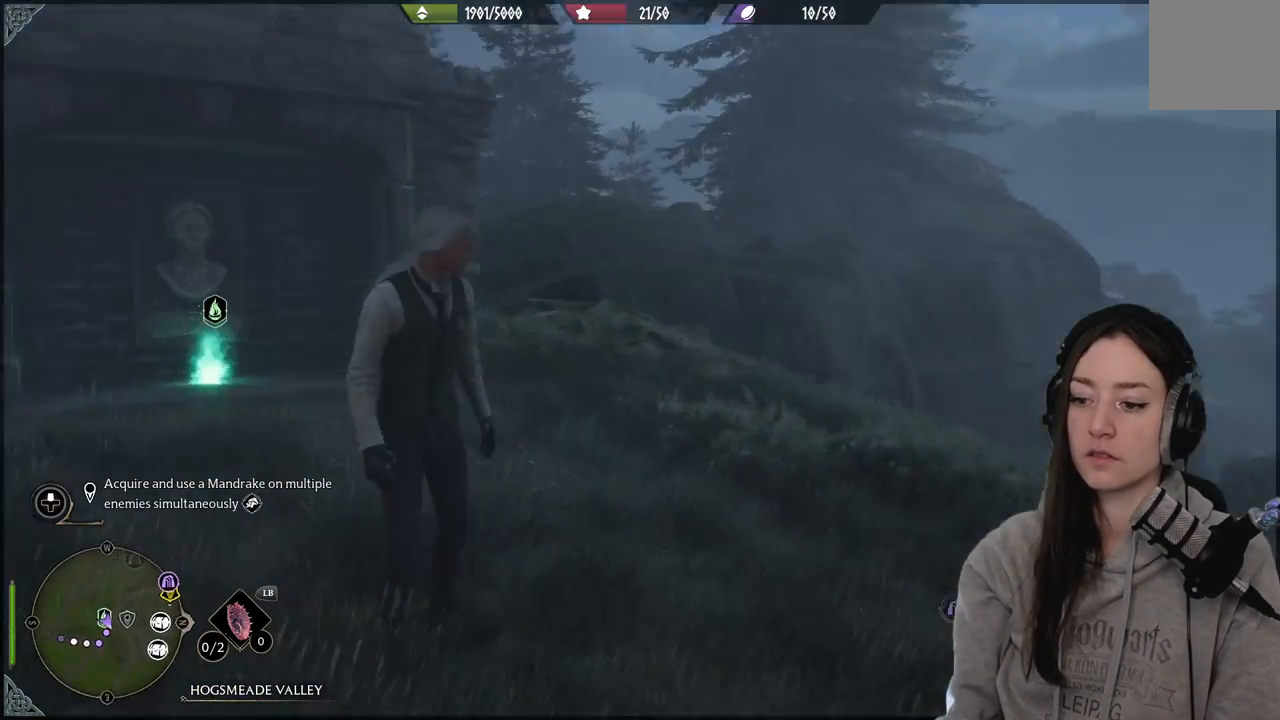
{"buttons": [], "left_stick": "up-right", "right_stick": "right", "events": [[67, "right_stick", "center"], [200, "left_stick", "right"], [267, "right_stick", "right"], [500, "left_stick", "up-right"]]}
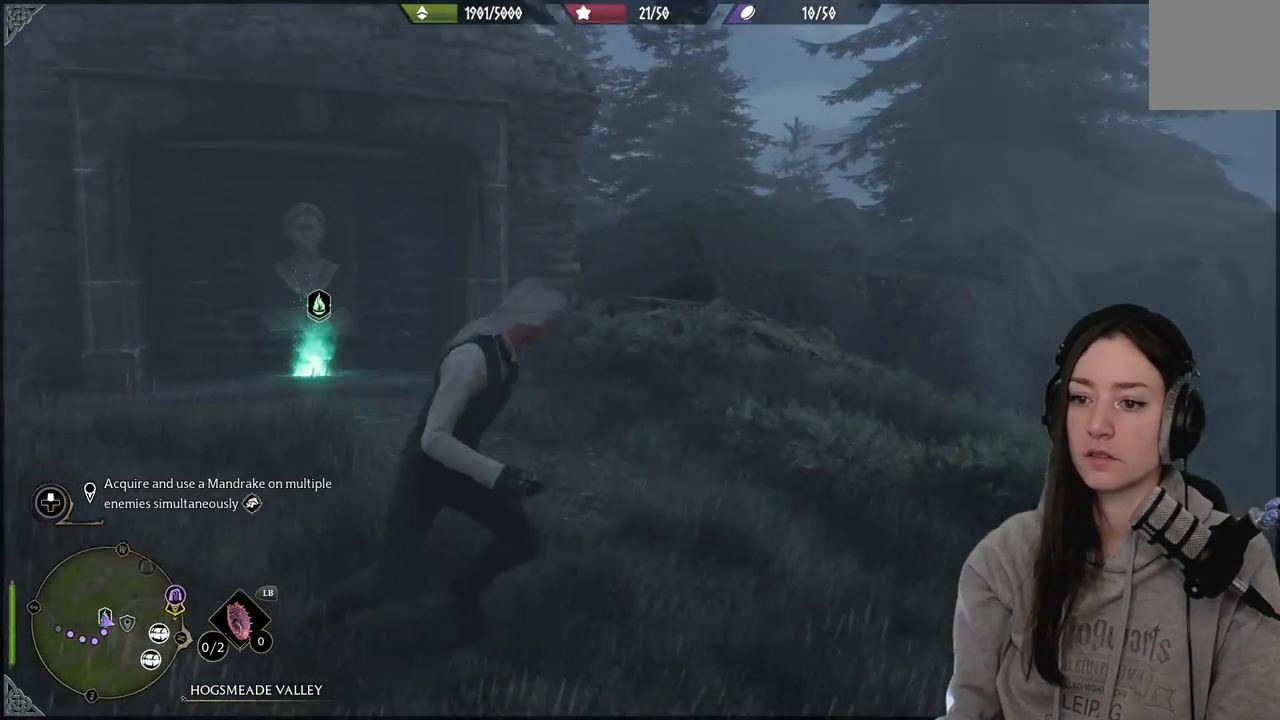
{"buttons": ["L1"], "left_stick": "up-right", "right_stick": "center", "events": [[100, "L1", "down"], [217, "right_stick", "center"], [367, "B", "down"], [500, "B", "up"]]}
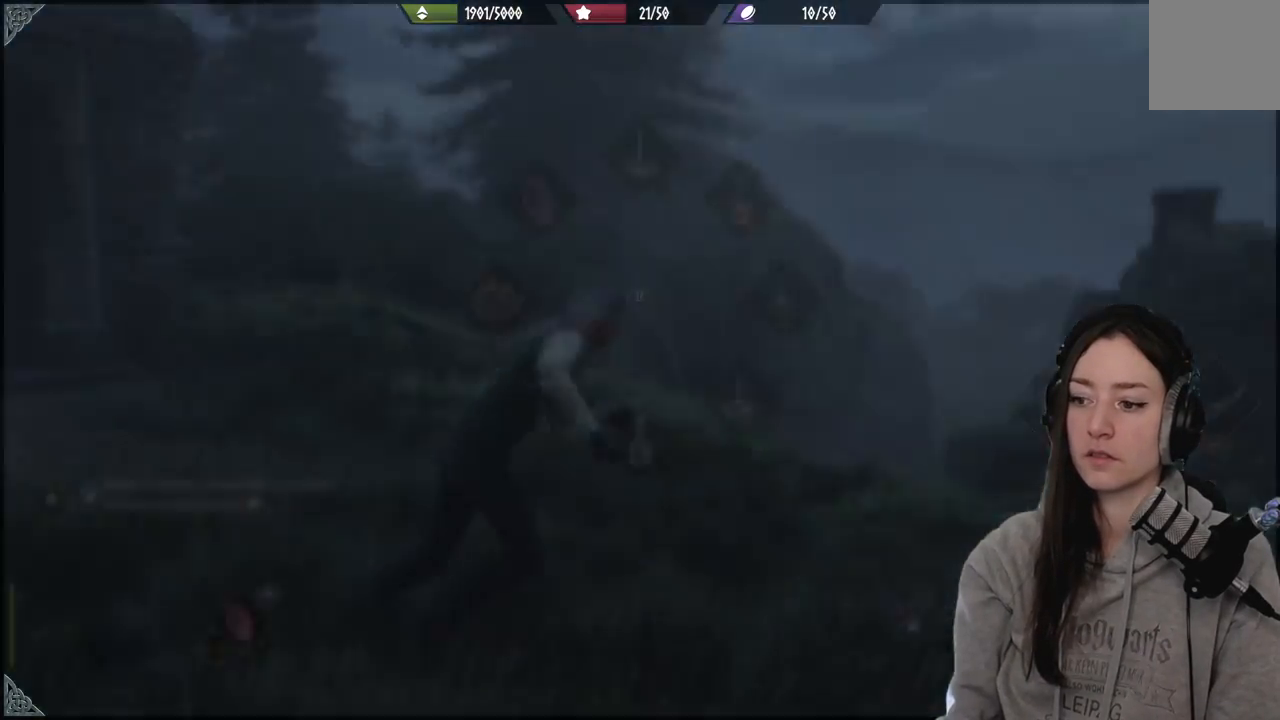
{"buttons": [], "left_stick": "up", "right_stick": "center", "events": [[183, "L1", "up"], [250, "left_stick", "up"]]}
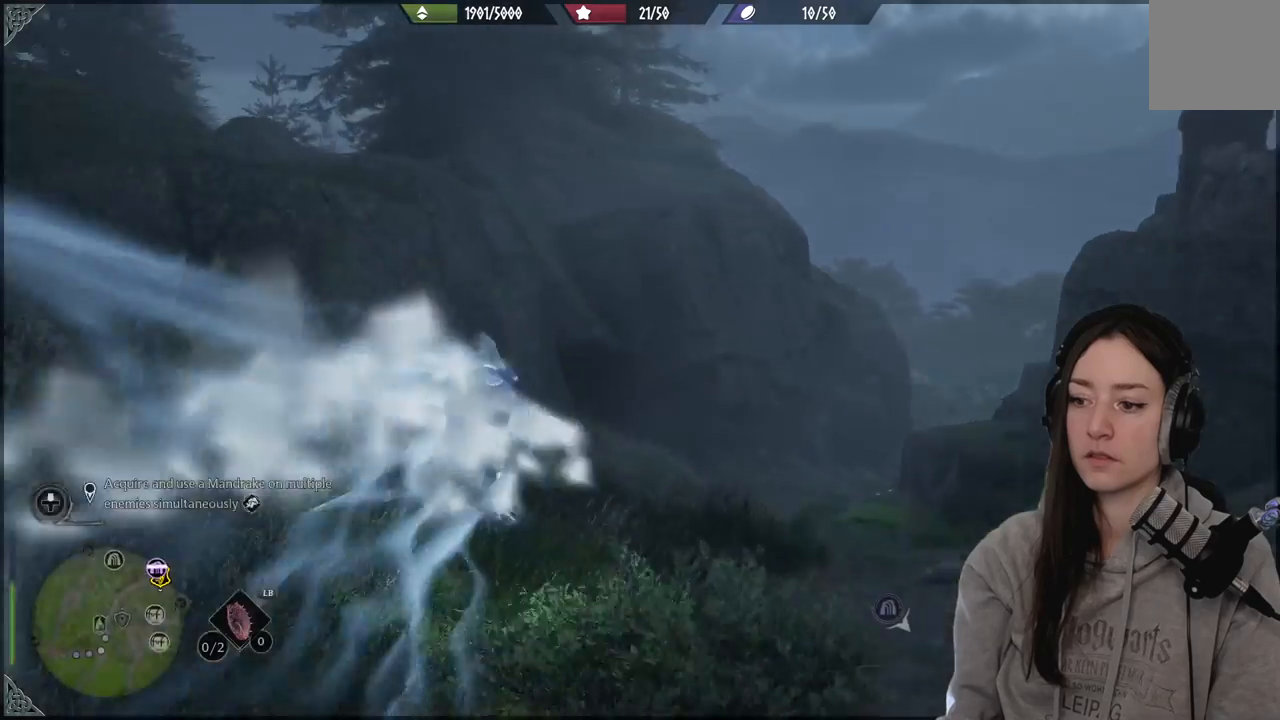
{"buttons": [], "left_stick": "up-right", "right_stick": "right", "events": [[367, "left_stick", "up-right"], [450, "right_stick", "right"]]}
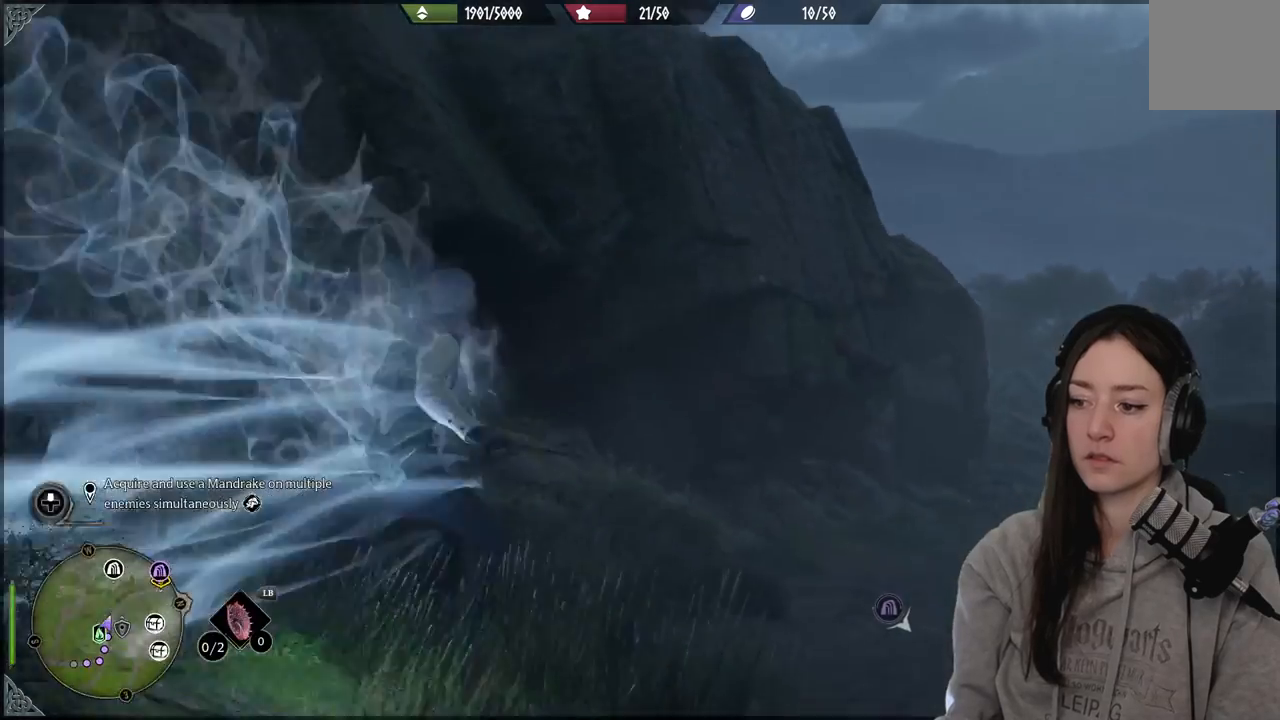
{"buttons": ["L1"], "left_stick": "up-right", "right_stick": "center", "events": [[233, "L1", "down"], [400, "right_stick", "center"]]}
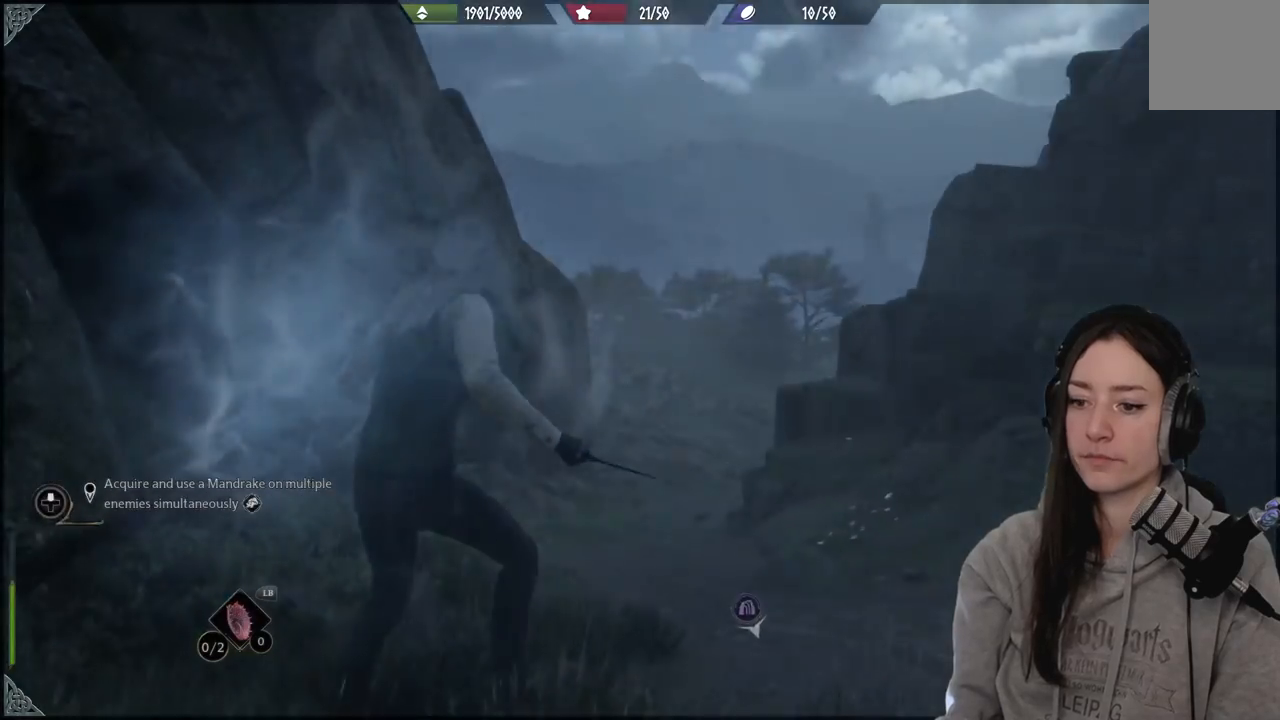
{"buttons": ["B", "L1"], "left_stick": "up-right", "right_stick": "center", "events": [[417, "B", "down"]]}
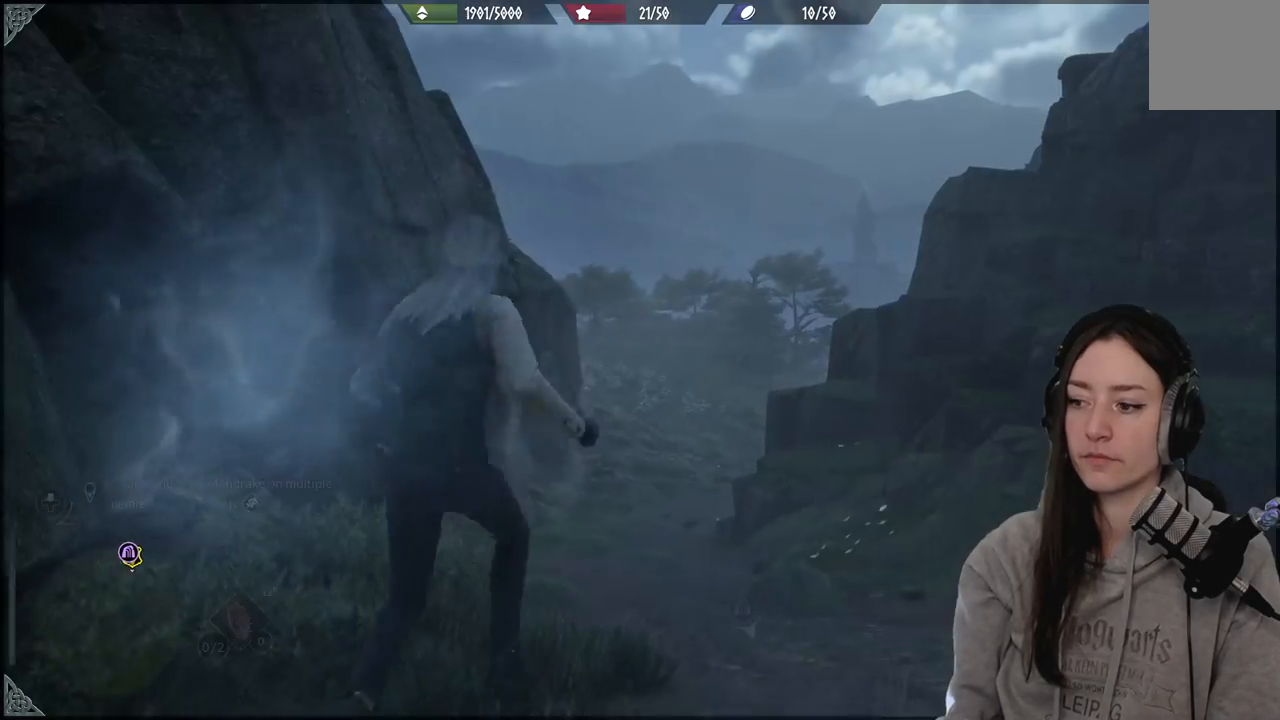
{"buttons": [], "left_stick": "up", "right_stick": "up-right", "events": [[17, "B", "up"], [167, "L1", "up"], [317, "right_stick", "up-right"], [367, "left_stick", "up"]]}
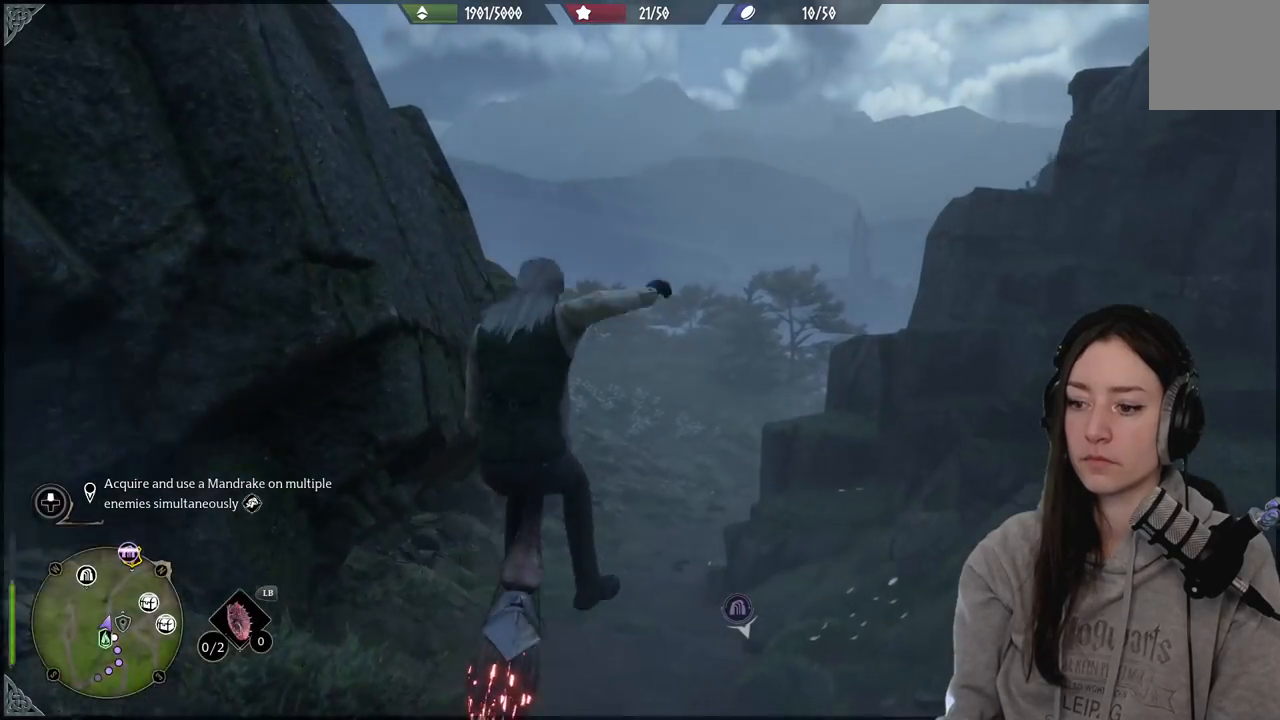
{"buttons": ["L2", "R2"], "left_stick": "up", "right_stick": "center", "events": [[50, "L2", "down"], [83, "right_stick", "center"], [133, "R2", "down"]]}
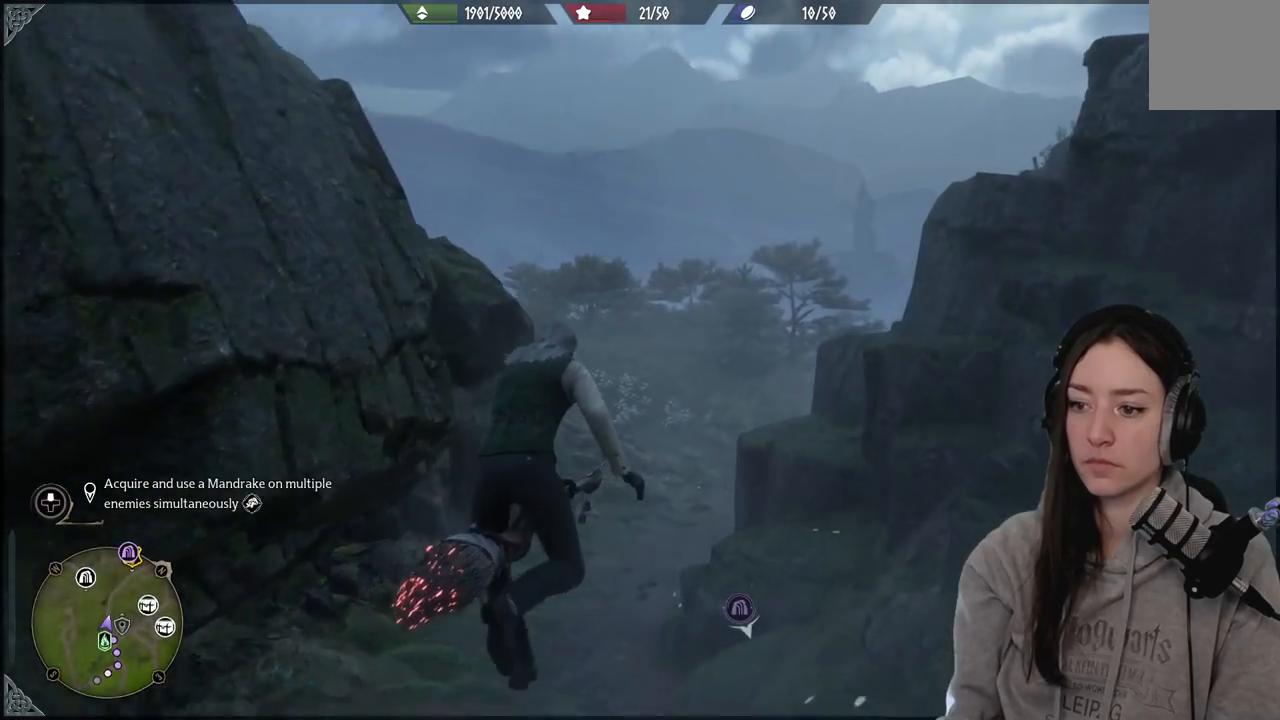
{"buttons": ["L2", "R2"], "left_stick": "up", "right_stick": "down-right", "events": [[333, "right_stick", "down-right"]]}
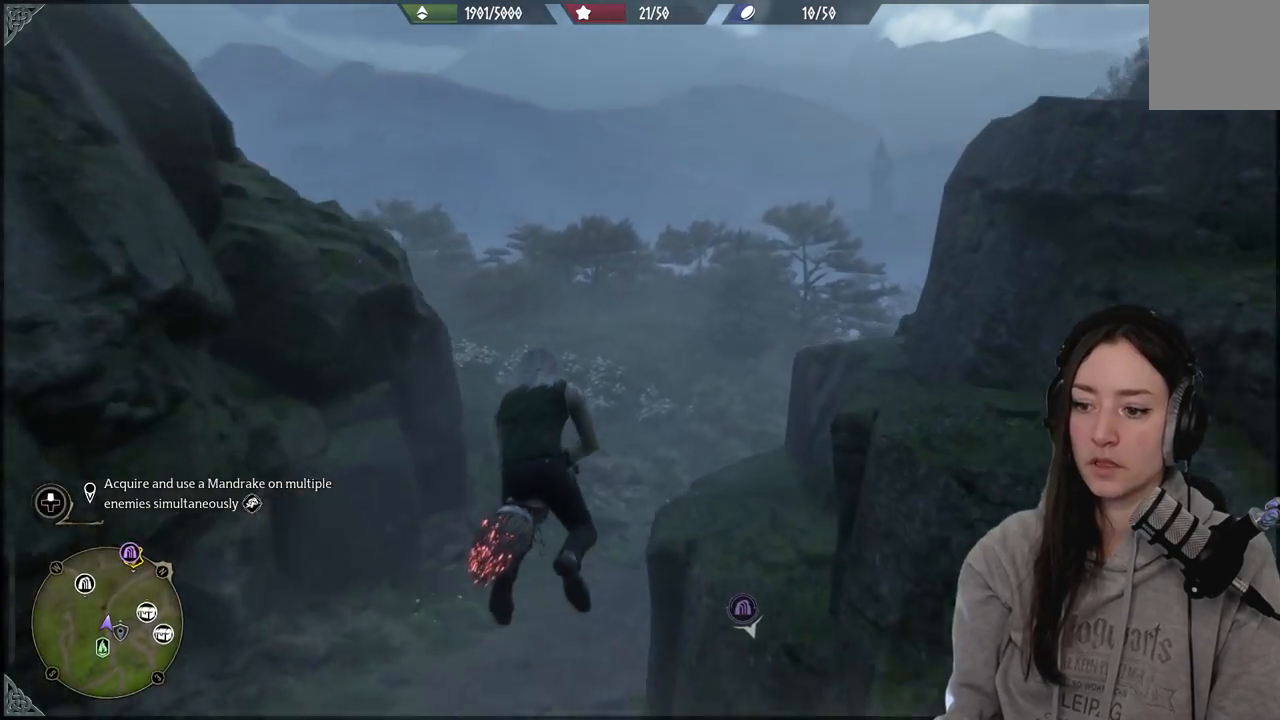
{"buttons": ["L2", "R2"], "left_stick": "up", "right_stick": "right", "events": [[483, "right_stick", "right"]]}
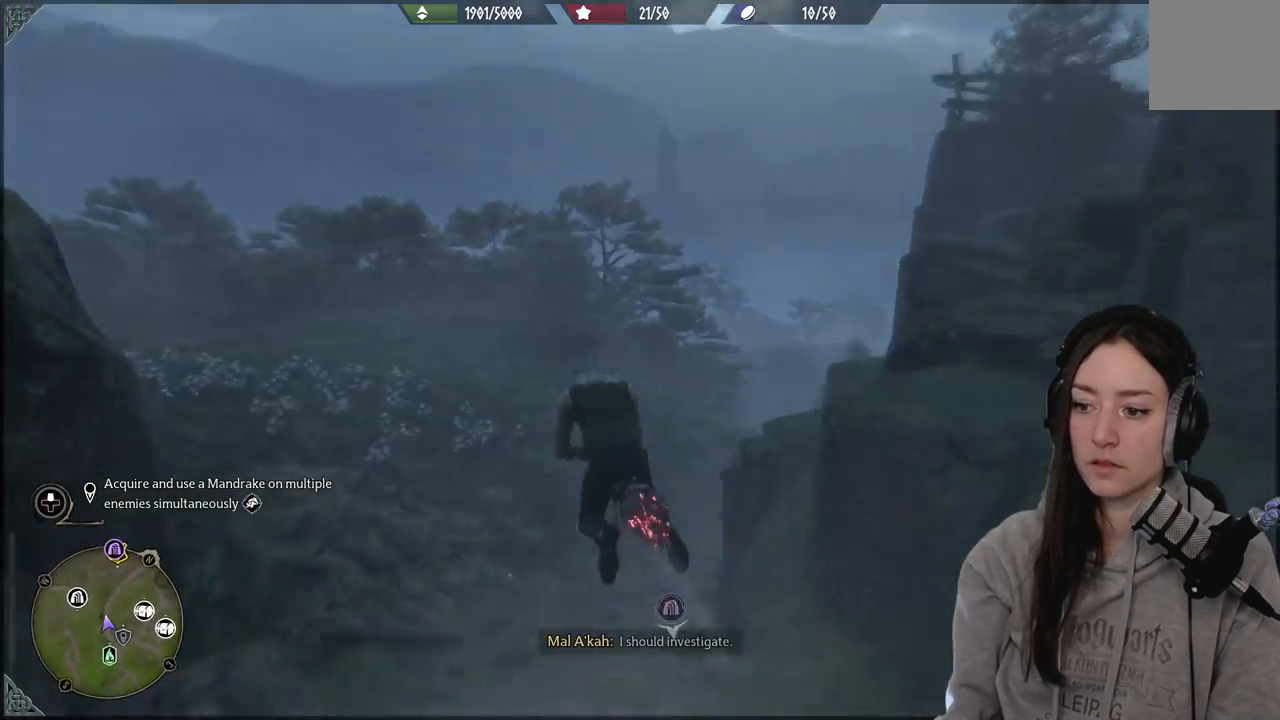
{"buttons": ["L2", "R2"], "left_stick": "up", "right_stick": "center", "events": [[200, "right_stick", "center"]]}
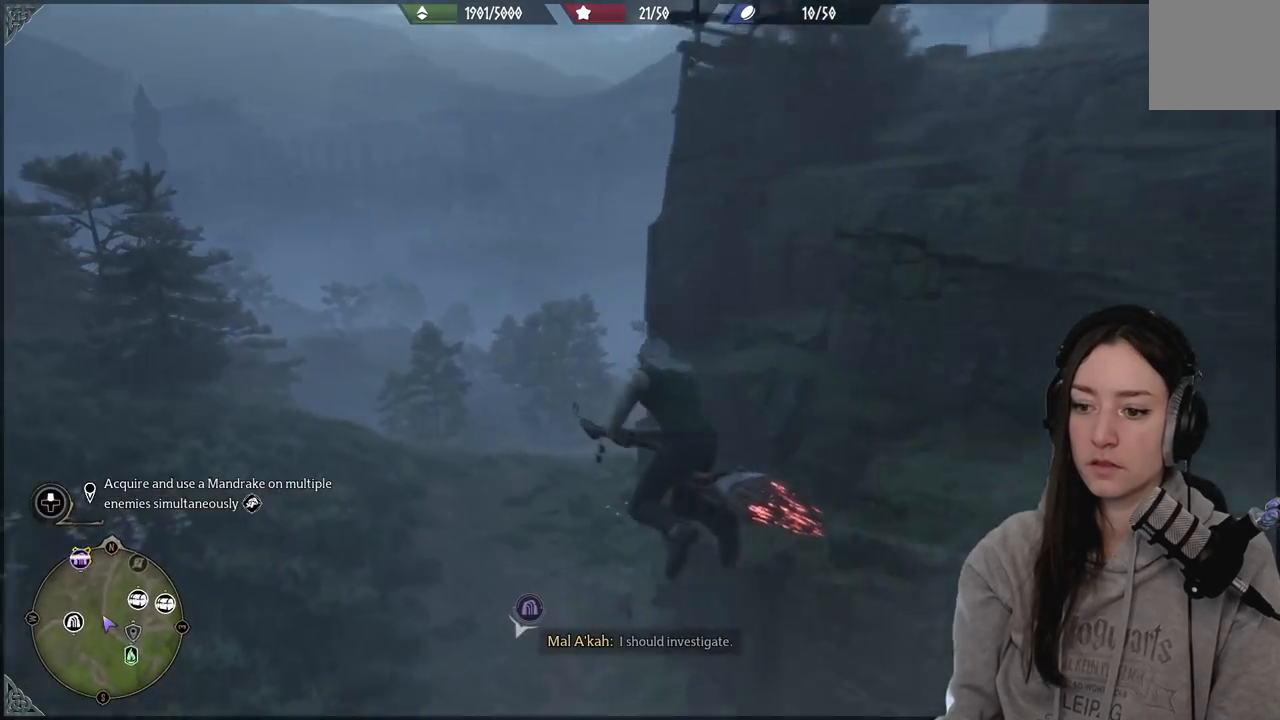
{"buttons": ["L2", "R2"], "left_stick": "up", "right_stick": "center", "events": []}
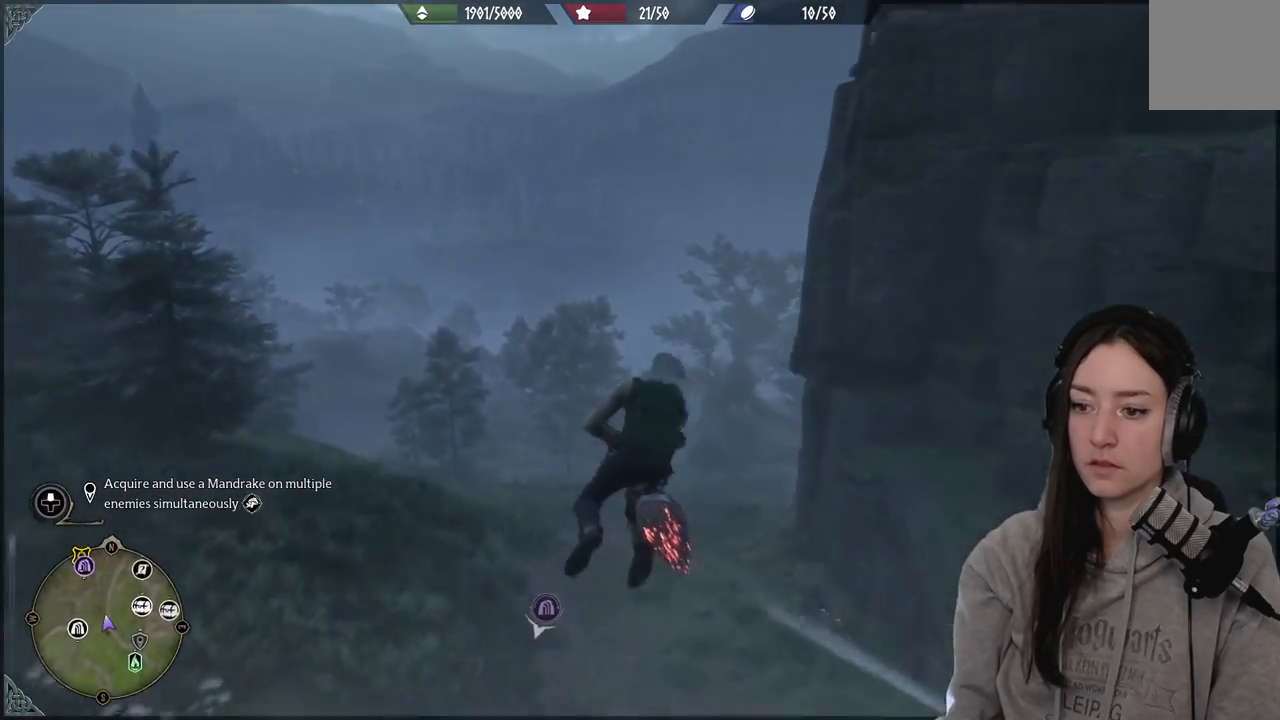
{"buttons": ["L2", "R2"], "left_stick": "up", "right_stick": "down-left", "events": [[333, "right_stick", "down-left"]]}
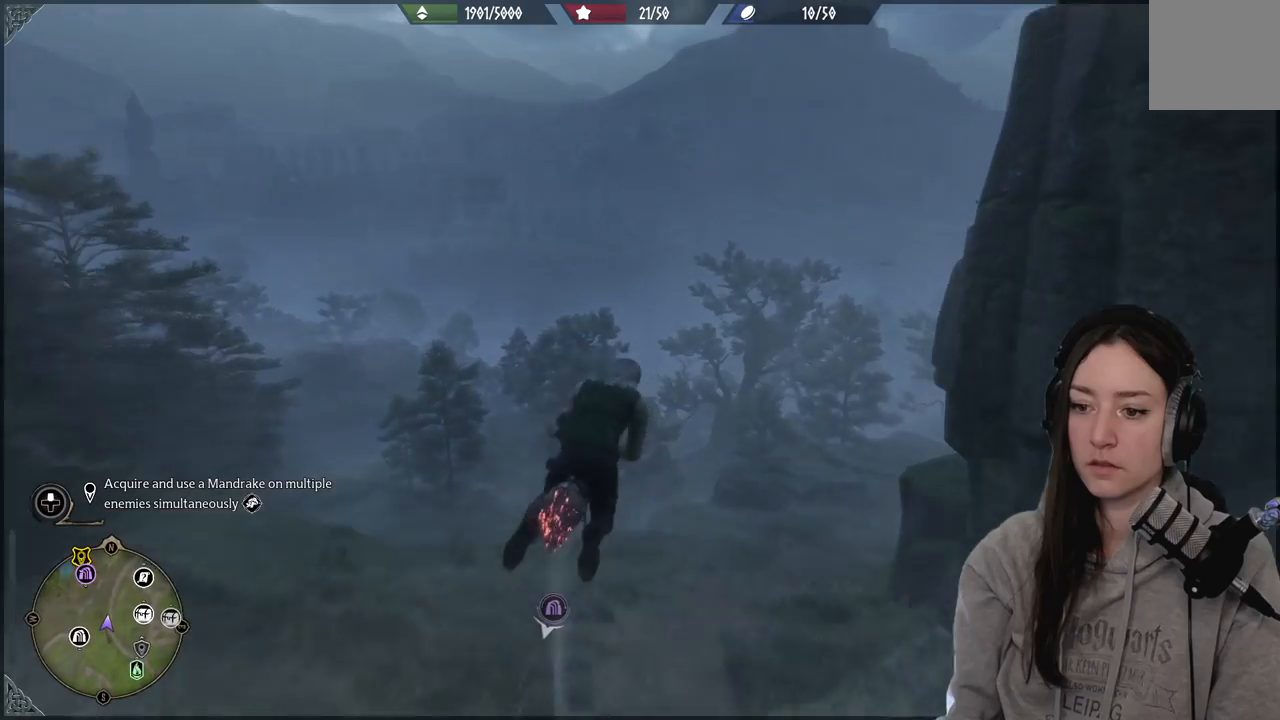
{"buttons": ["L2", "R2"], "left_stick": "up", "right_stick": "center", "events": [[183, "right_stick", "center"]]}
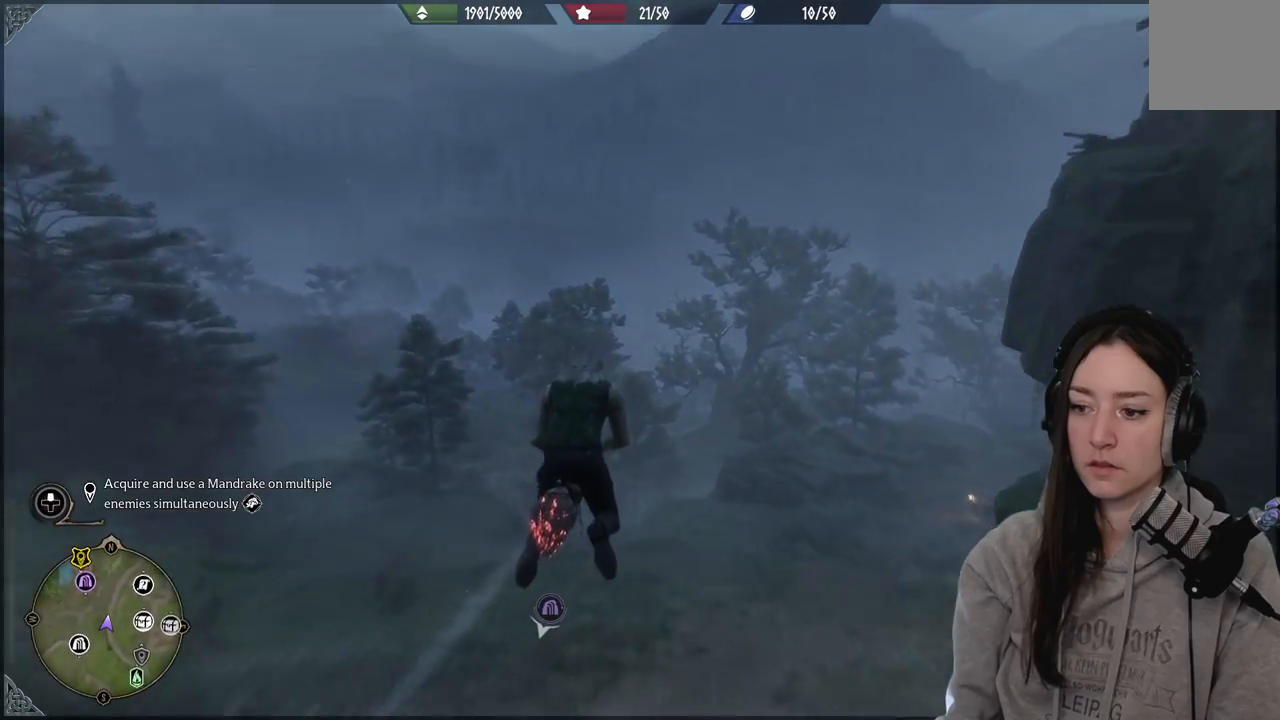
{"buttons": ["L2", "R2"], "left_stick": "up", "right_stick": "center", "events": []}
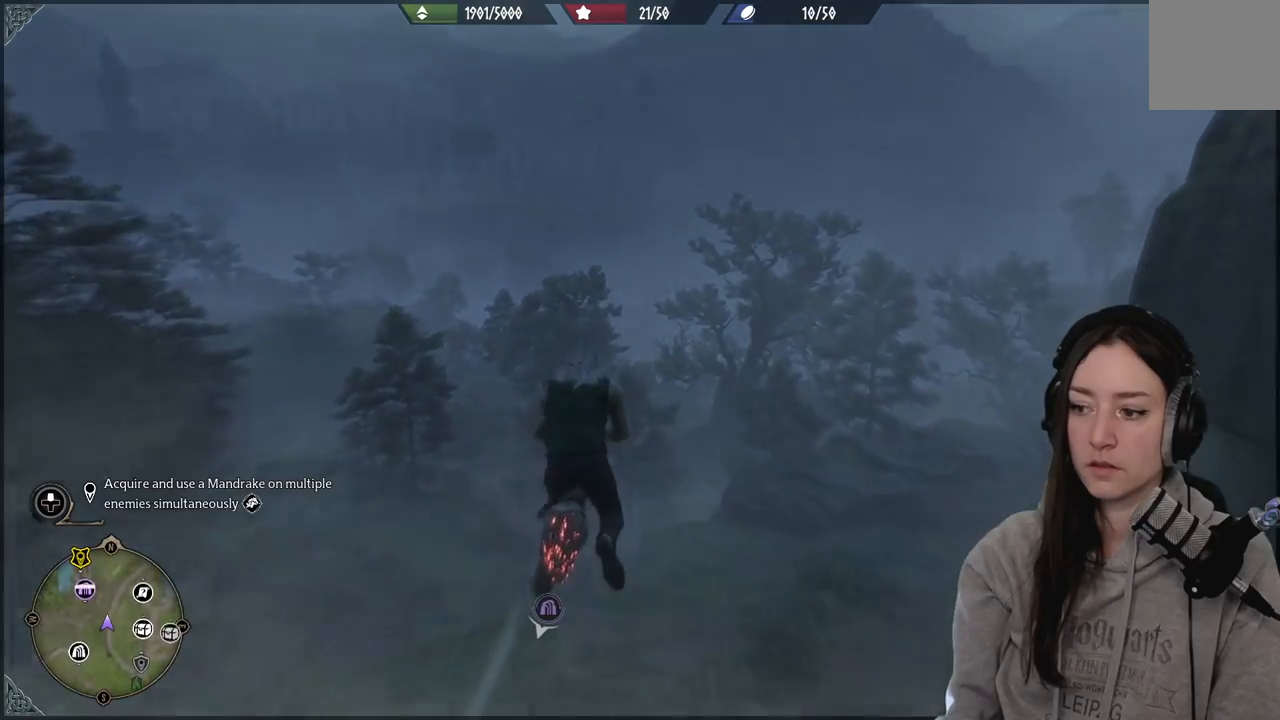
{"buttons": [], "left_stick": "up", "right_stick": "down-left", "events": [[50, "right_stick", "down"], [117, "R2", "up"], [300, "L2", "up"], [333, "right_stick", "down-left"]]}
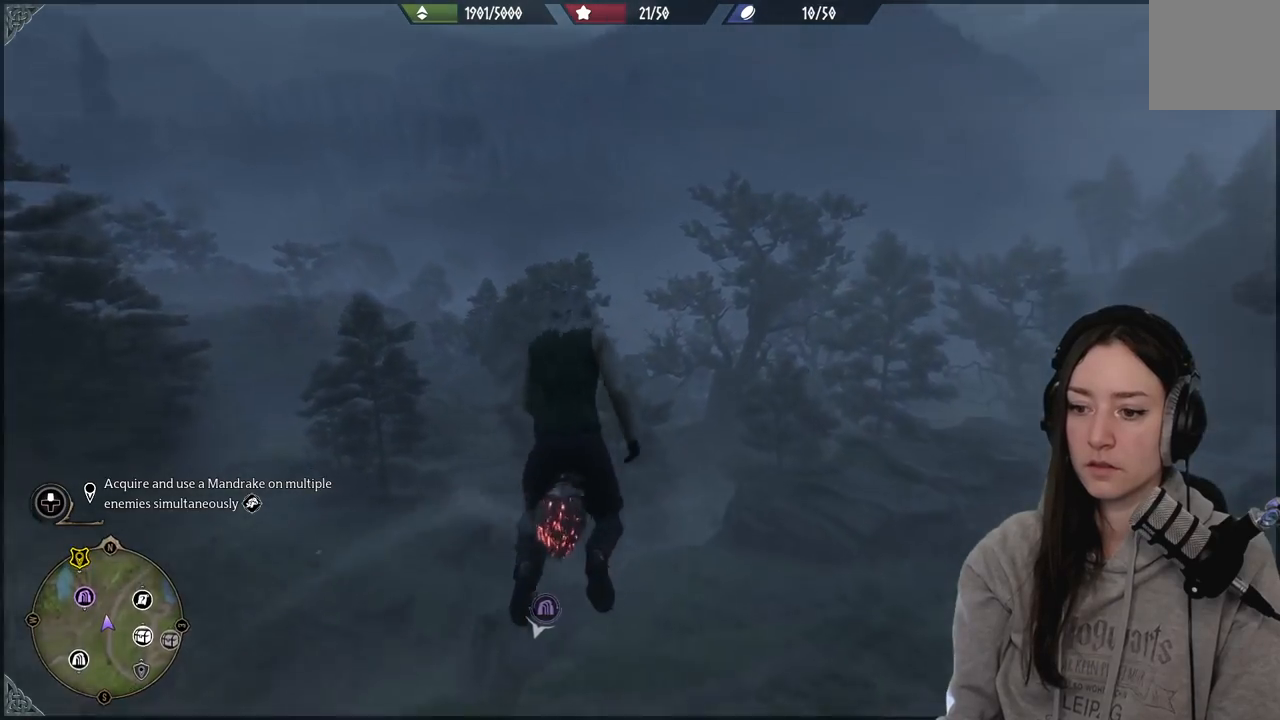
{"buttons": [], "left_stick": "up", "right_stick": "down-left", "events": []}
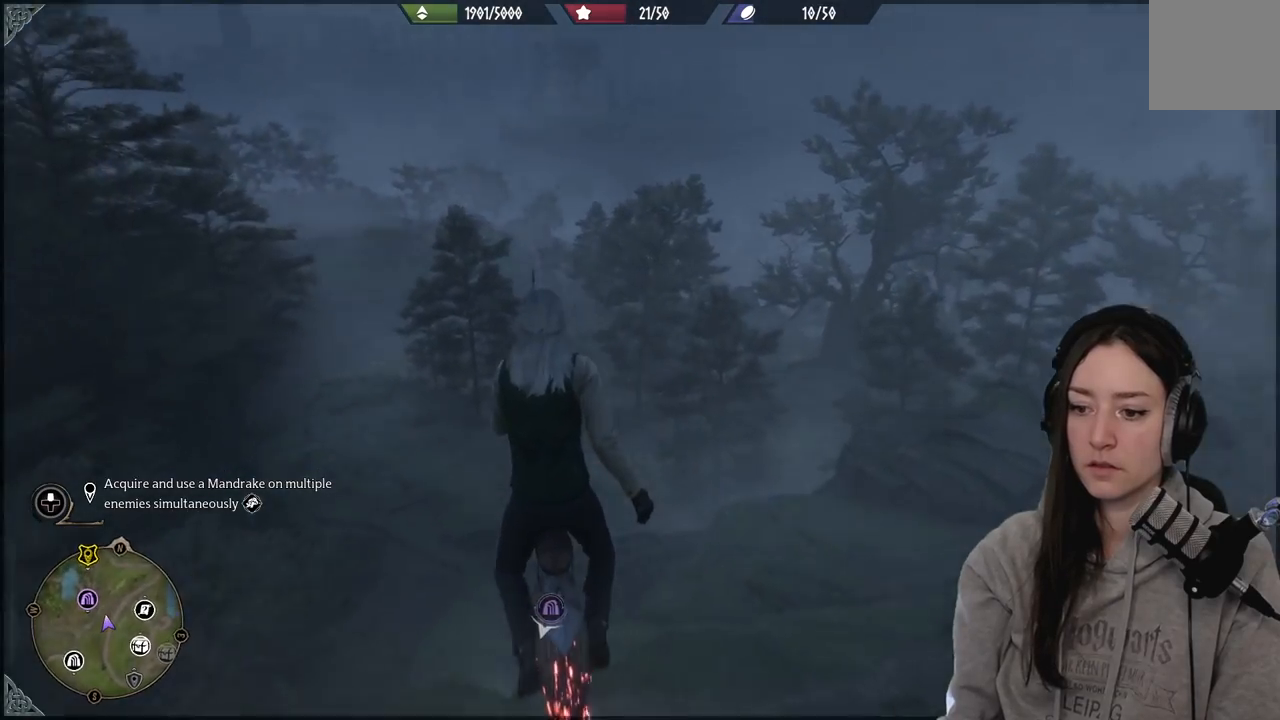
{"buttons": [], "left_stick": "up", "right_stick": "down-left", "events": []}
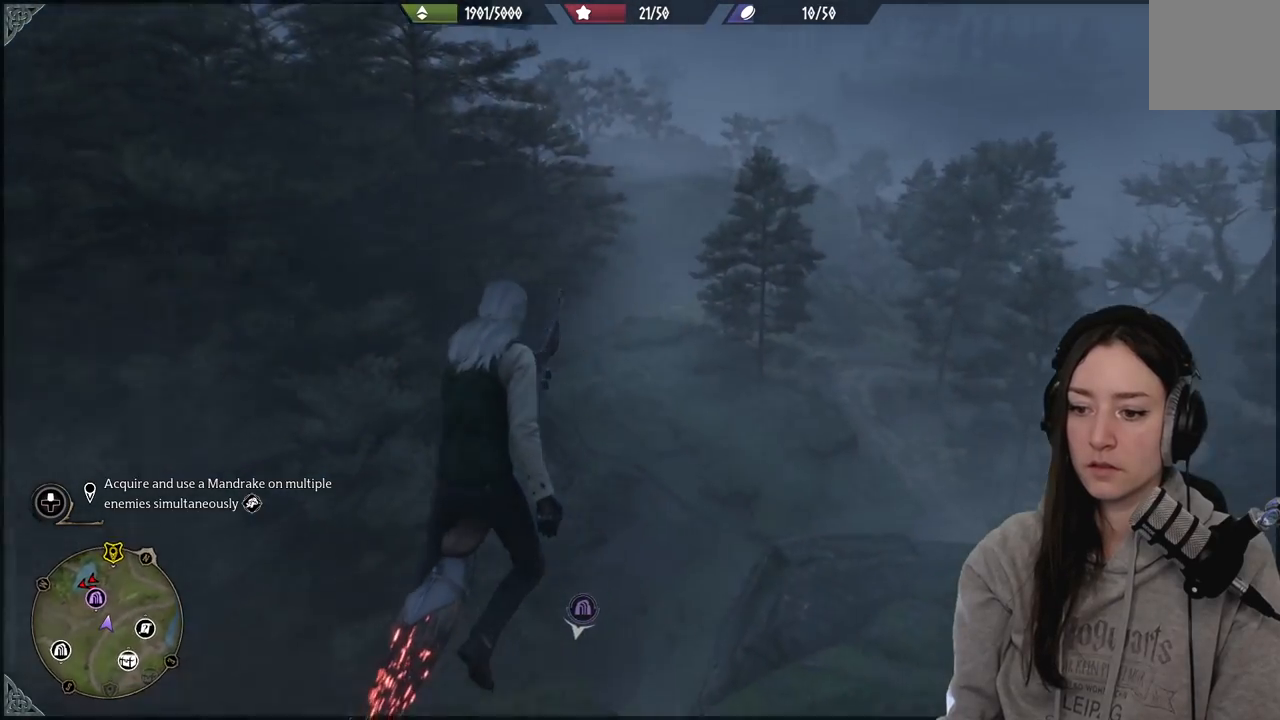
{"buttons": [], "left_stick": "up", "right_stick": "down-left", "events": []}
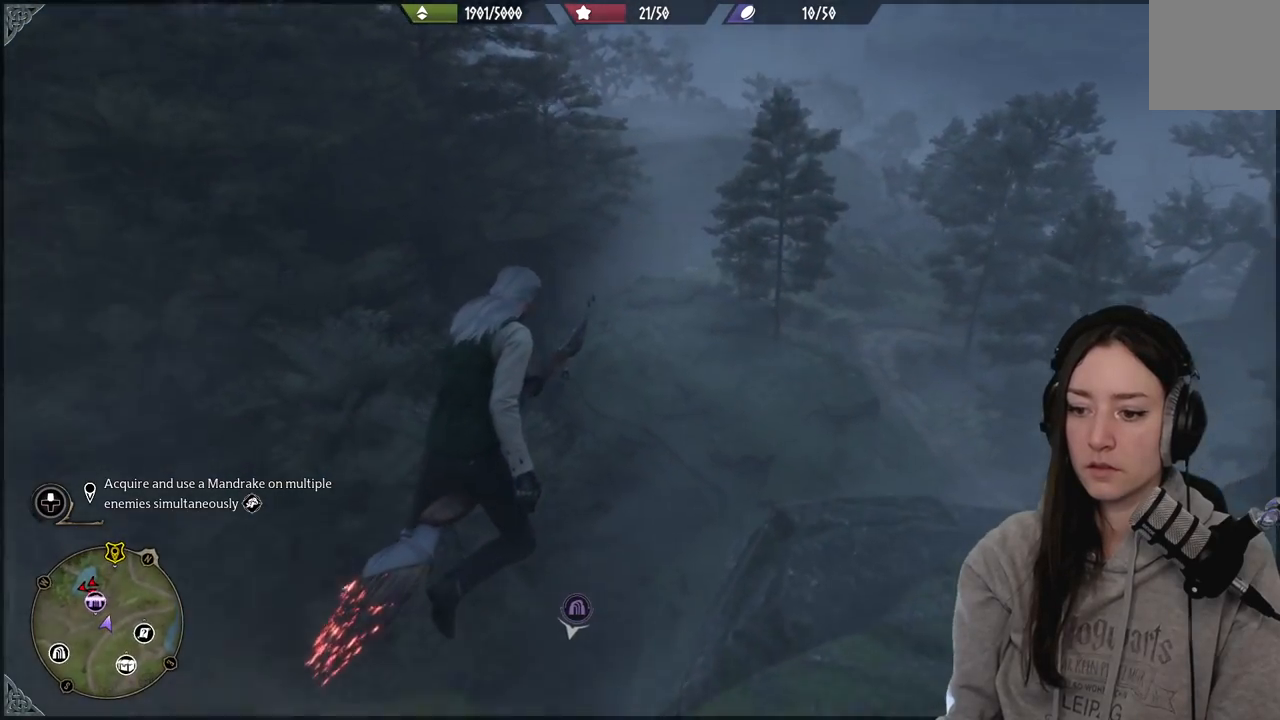
{"buttons": [], "left_stick": "up-left", "right_stick": "down-left", "events": [[200, "left_stick", "up-left"]]}
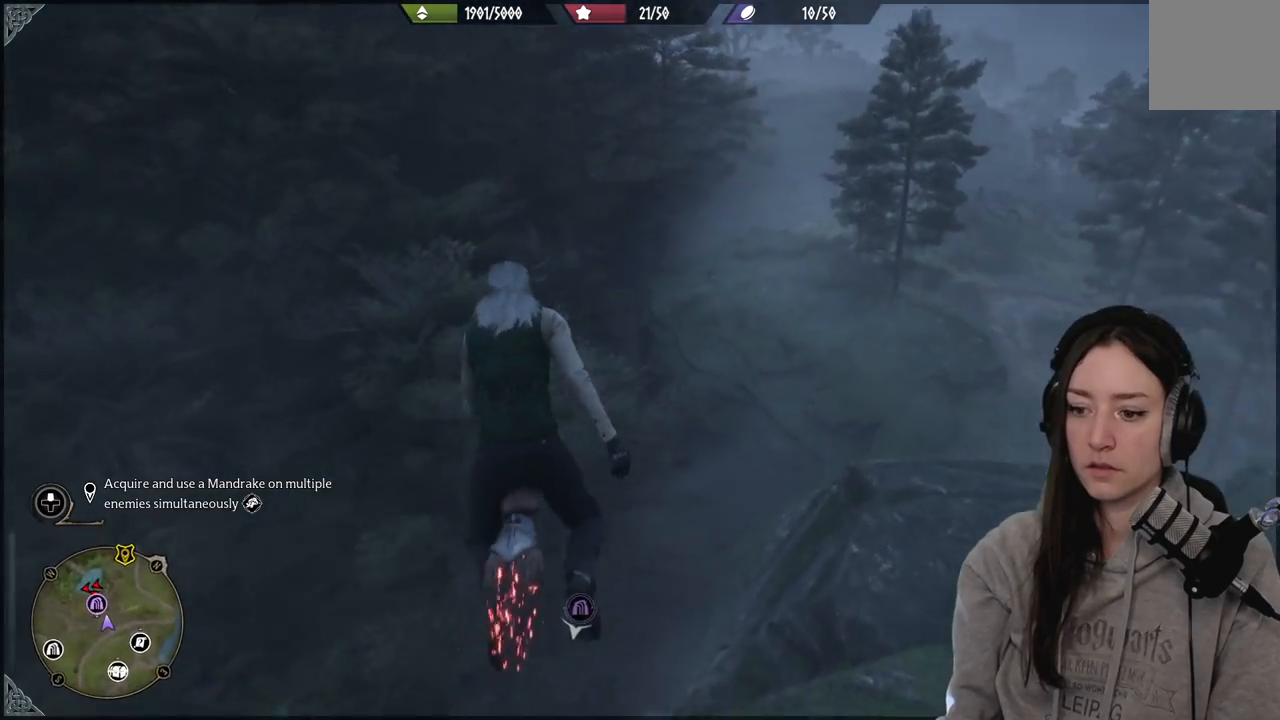
{"buttons": [], "left_stick": "up-left", "right_stick": "down-left", "events": []}
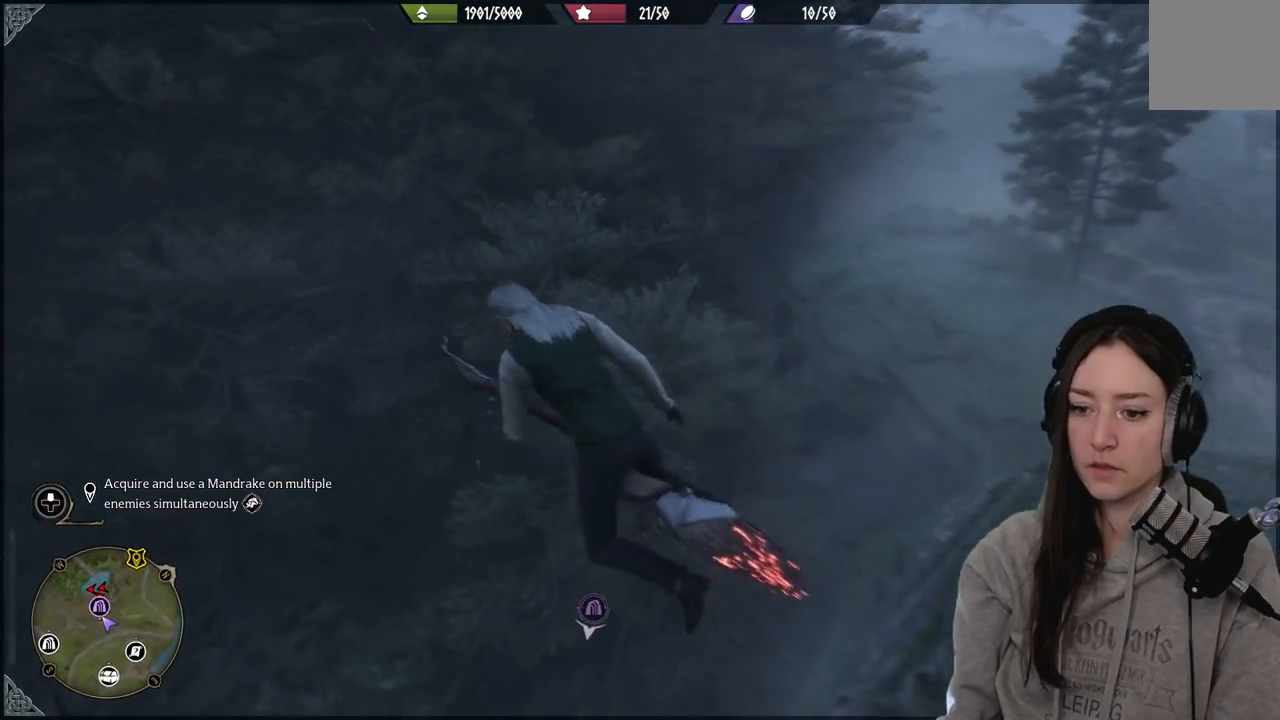
{"buttons": [], "left_stick": "down-left", "right_stick": "up-left", "events": [[283, "left_stick", "down-left"], [317, "right_stick", "up-left"]]}
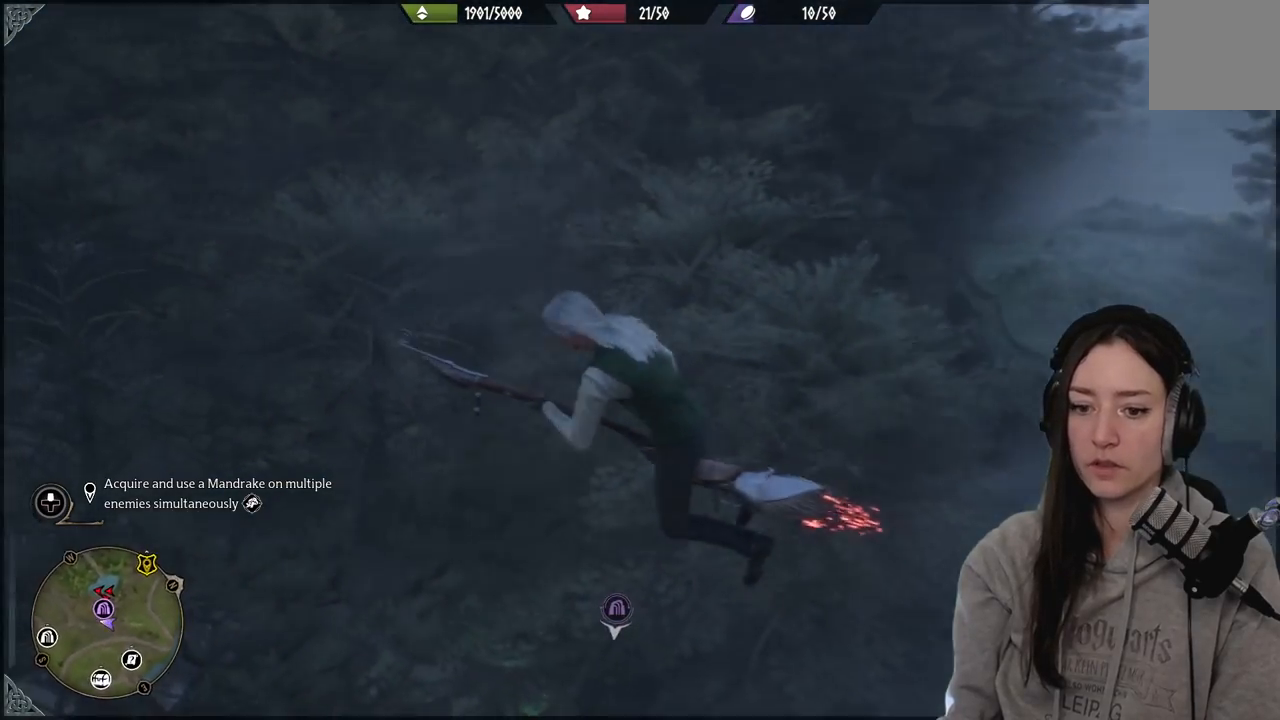
{"buttons": [], "left_stick": "down-left", "right_stick": "up-left", "events": []}
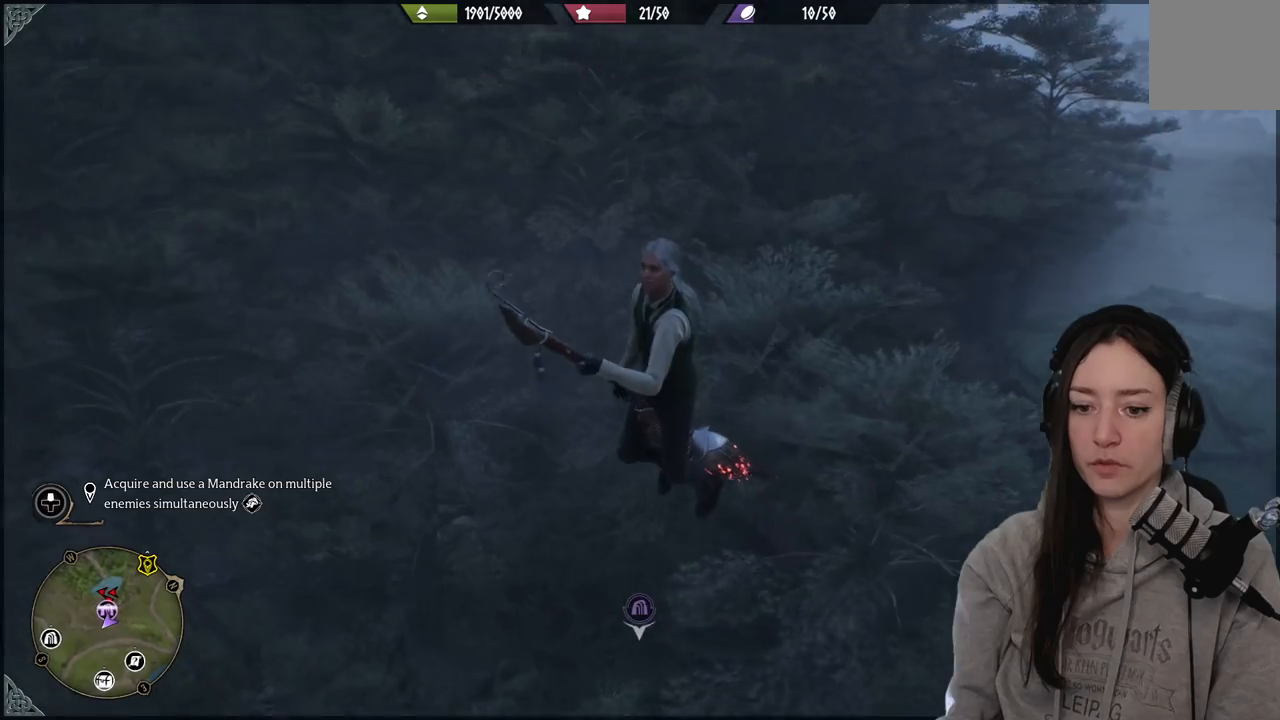
{"buttons": [], "left_stick": "down-left", "right_stick": "up-left", "events": [[167, "right_stick", "up"], [267, "right_stick", "up-right"], [483, "right_stick", "up-left"]]}